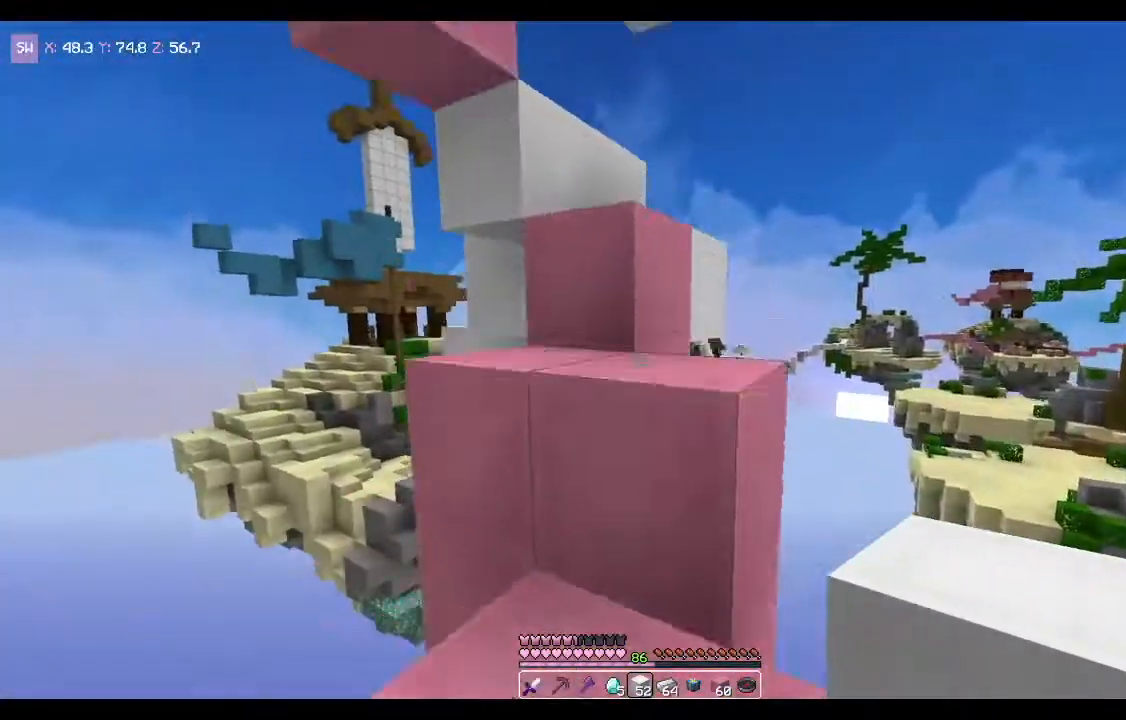
Gameplay with keyboard and mouse; each line is a JSON object with the keys and mouse buttons held at the frame after it. "events" lists presses ("down") and releases ("up") of "a", "d", "s", "space", "w", "mouse_left" and "mouse_right" between this image and that frame as [ms after this image, input, new state], when the widget could be followed in between. "mouse_left", "mouse_right" = the "left", "right" buttons of the "mouse" list. No other keys are recorded. Fast repeated clicks can show as one long hold. Mouse movement is not recorded.
{"keys": ["space", "w"], "mouse": [], "events": [[66, "space", "up"], [166, "a", "up"], [467, "space", "down"]]}
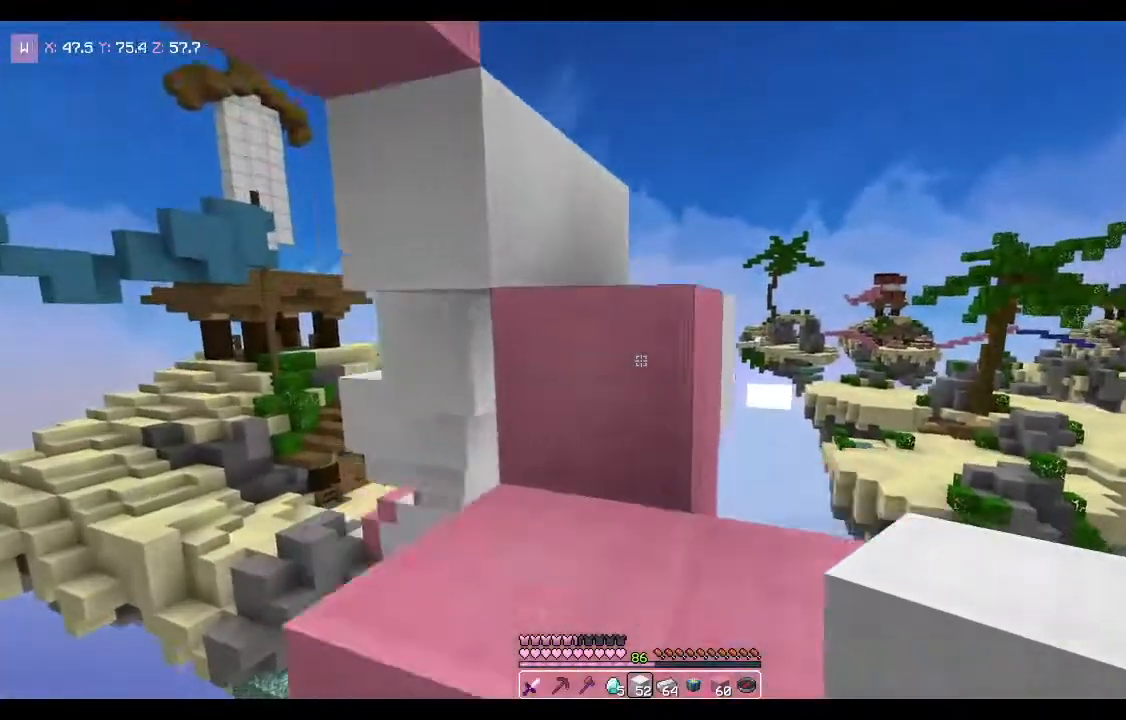
{"keys": ["space", "w"], "mouse": [], "events": [[167, "space", "up"], [467, "space", "down"]]}
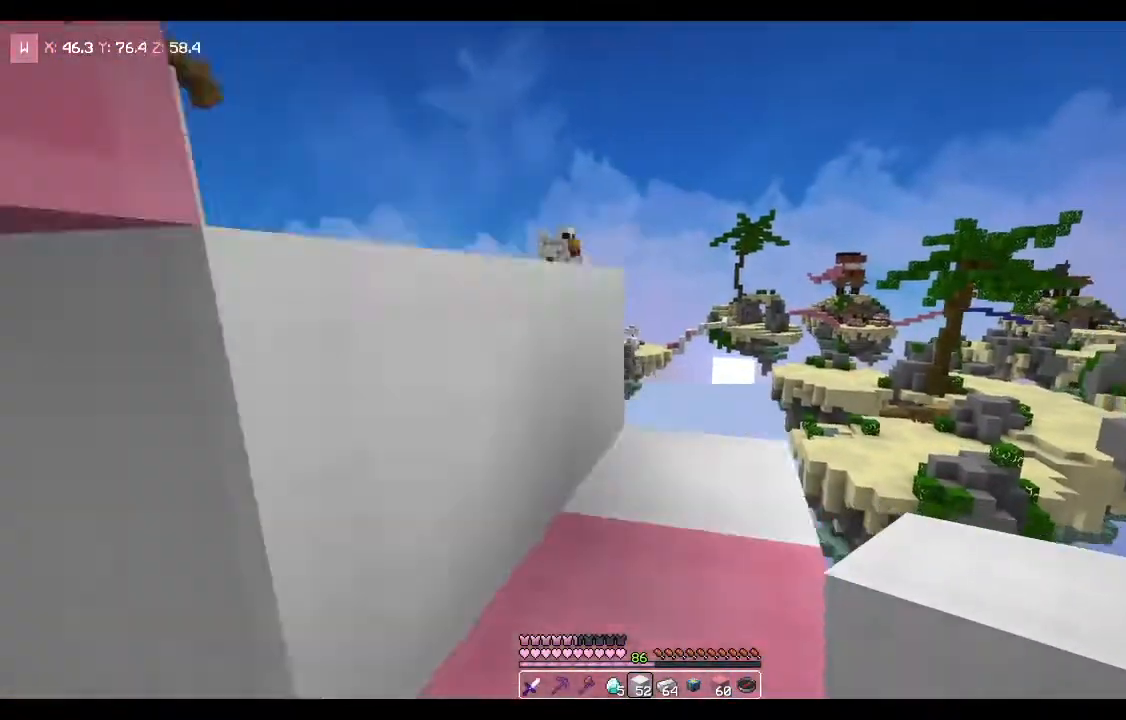
{"keys": ["w"], "mouse": [], "events": [[66, "d", "down"], [166, "space", "up"], [333, "d", "up"]]}
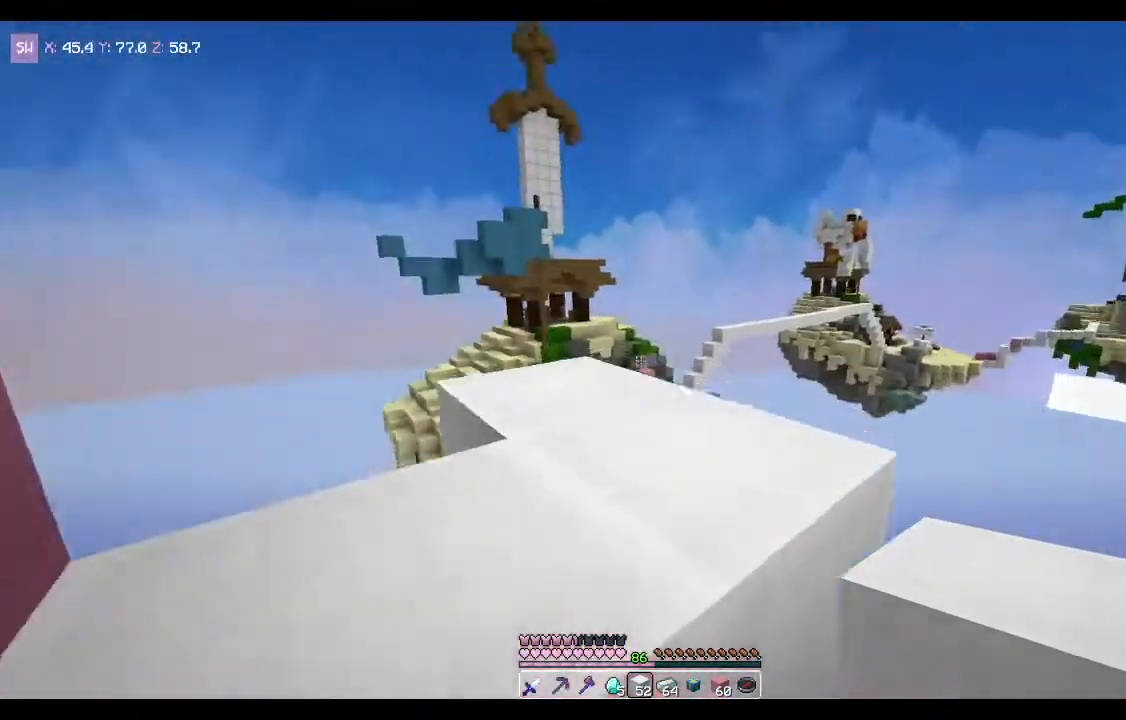
{"keys": ["space", "w"], "mouse": [], "events": [[67, "space", "down"], [267, "space", "up"], [334, "a", "down"], [400, "space", "down"], [467, "a", "up"]]}
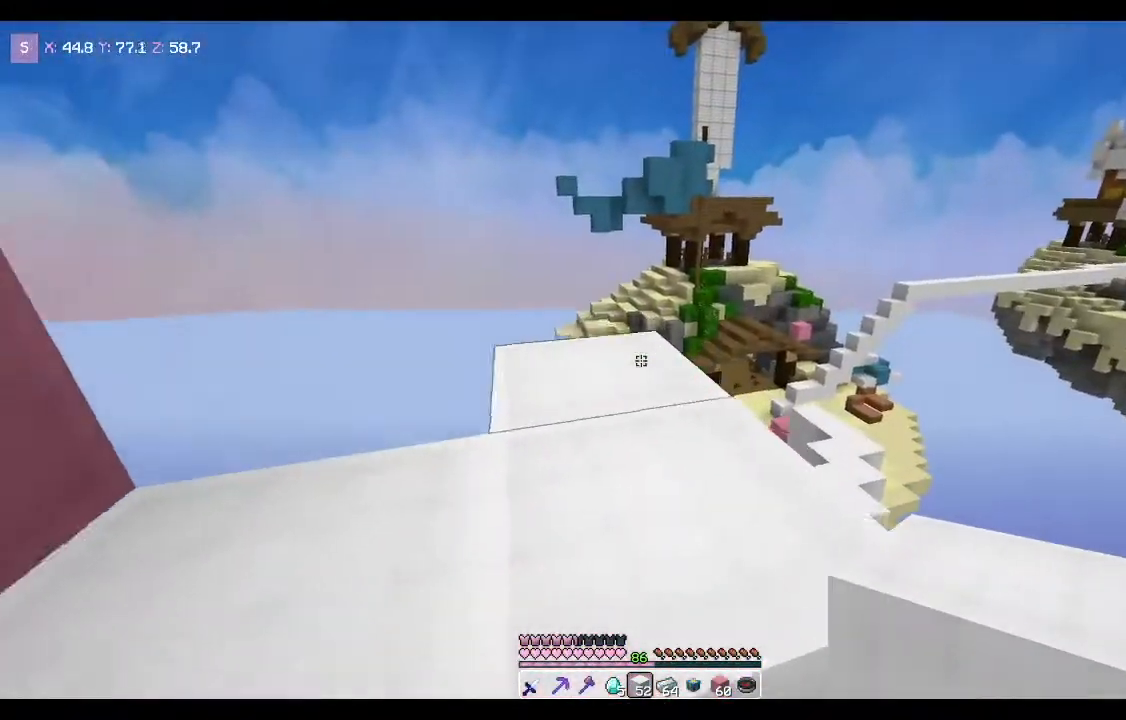
{"keys": [], "mouse": [], "events": [[133, "space", "up"], [500, "w", "up"]]}
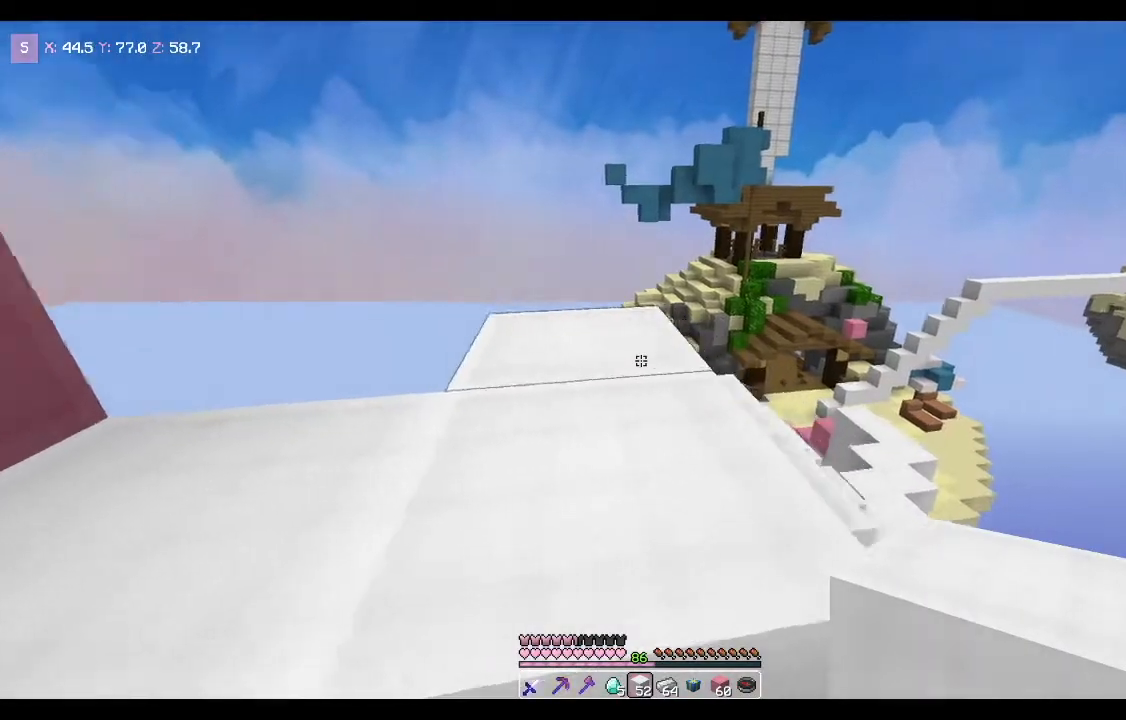
{"keys": ["w"], "mouse": [], "events": [[234, "space", "down"], [234, "w", "down"], [467, "space", "up"]]}
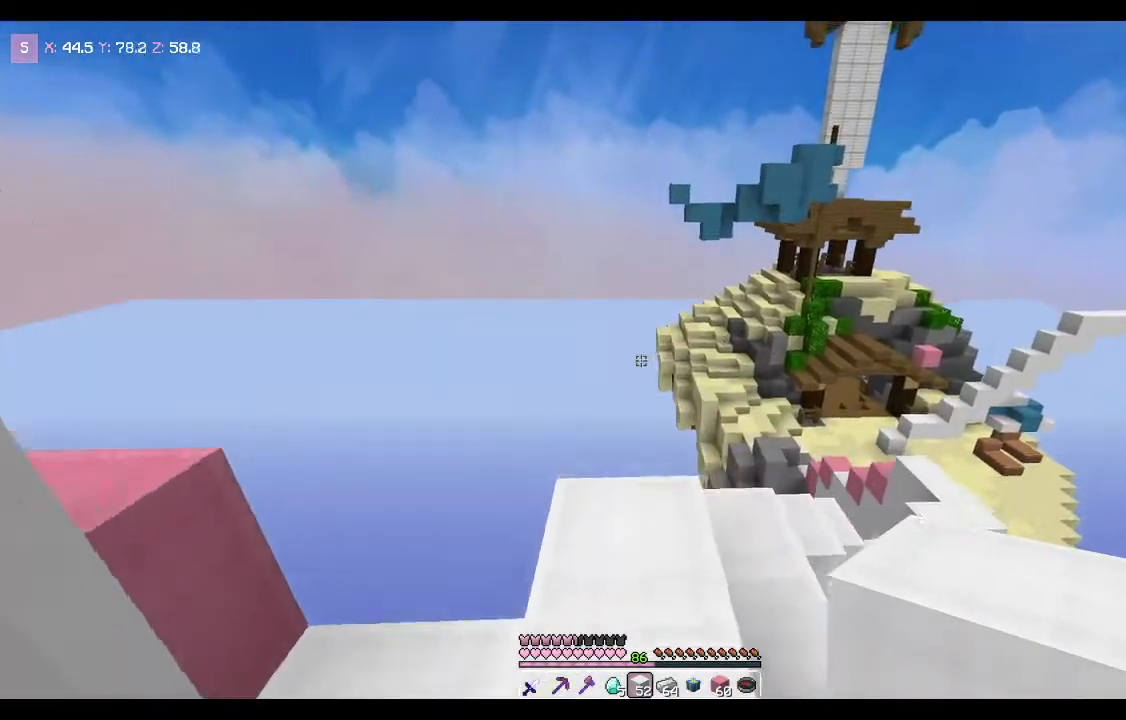
{"keys": [], "mouse": [], "events": [[467, "w", "up"]]}
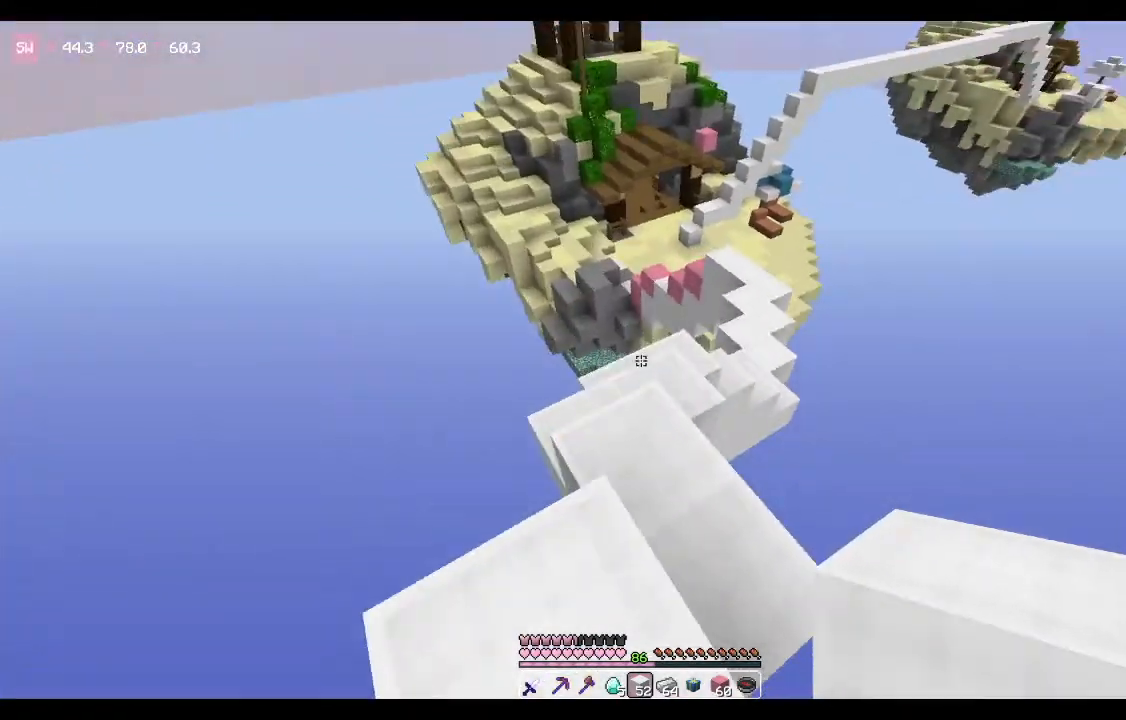
{"keys": ["w"], "mouse": [], "events": [[134, "w", "down"], [334, "a", "down"], [501, "a", "up"]]}
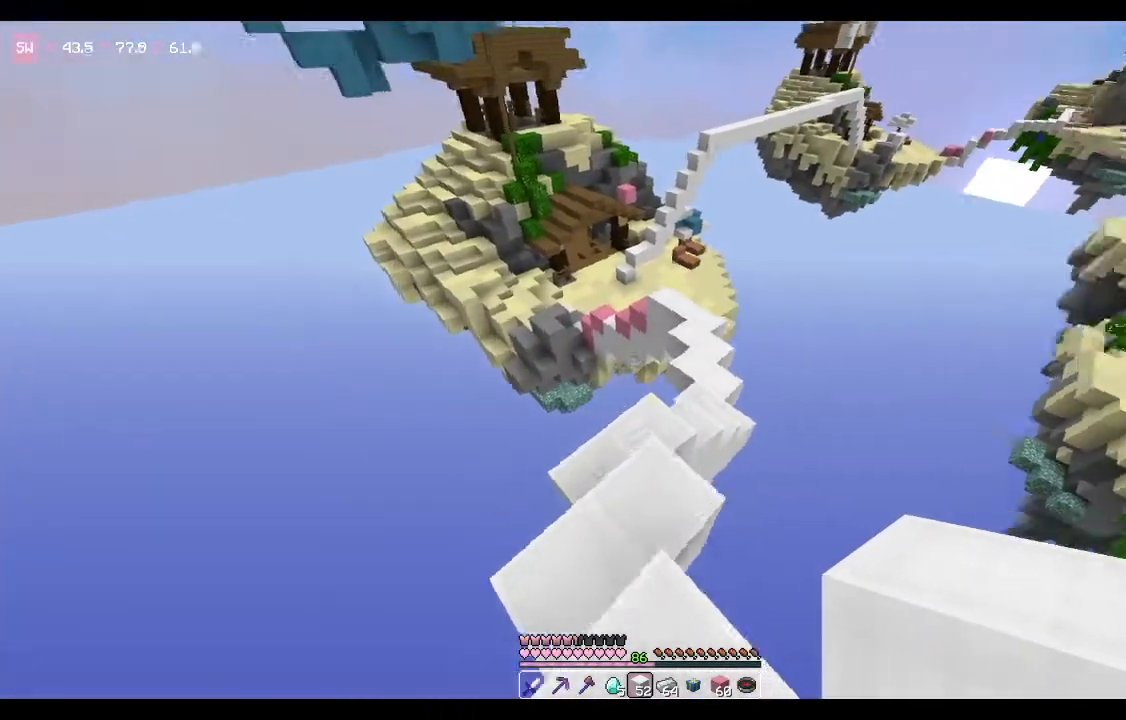
{"keys": ["w"], "mouse": [], "events": []}
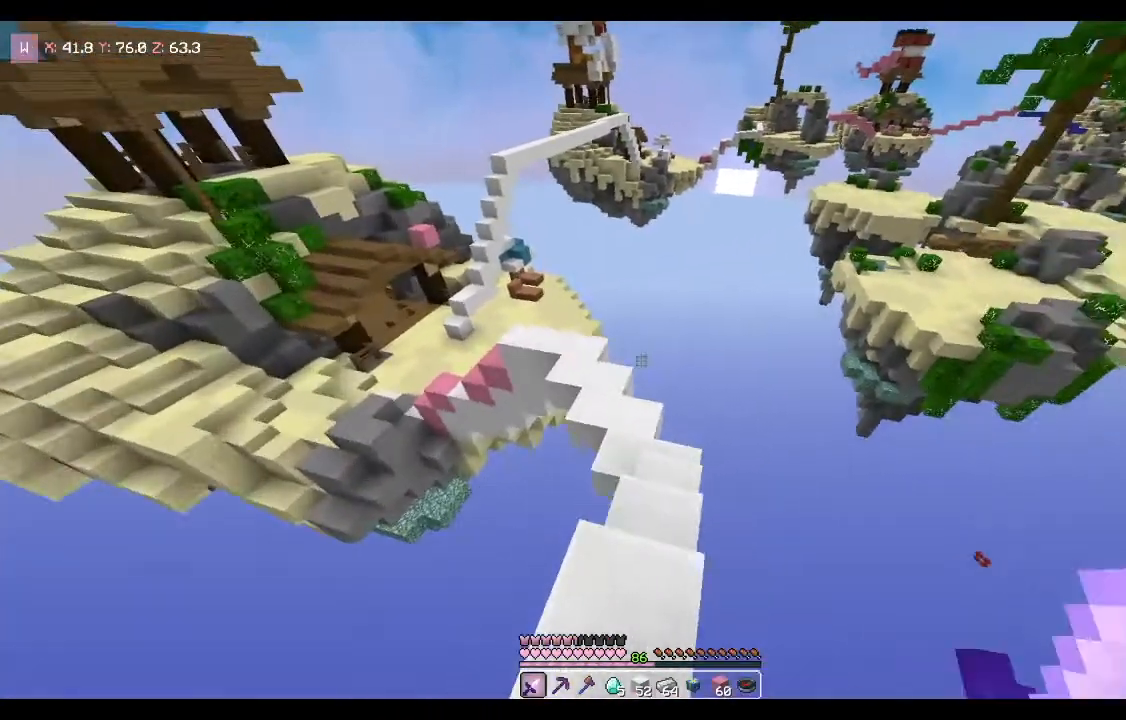
{"keys": ["w"], "mouse": [], "events": [[167, "d", "down"], [334, "d", "up"]]}
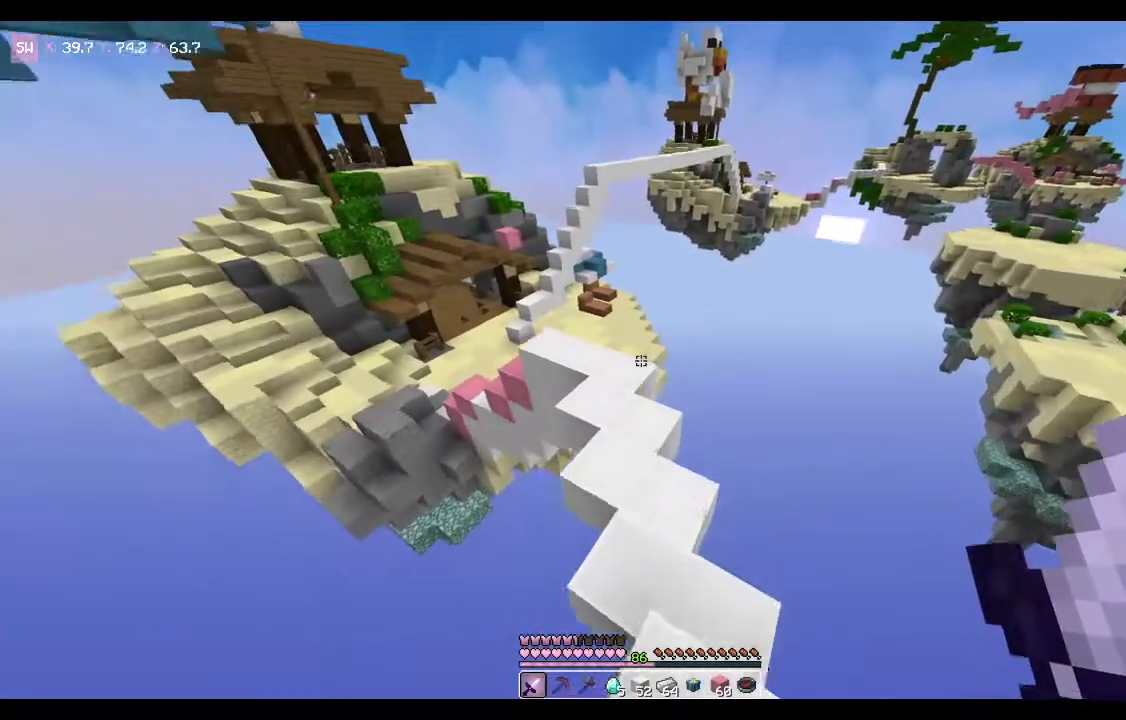
{"keys": ["w"], "mouse": [], "events": []}
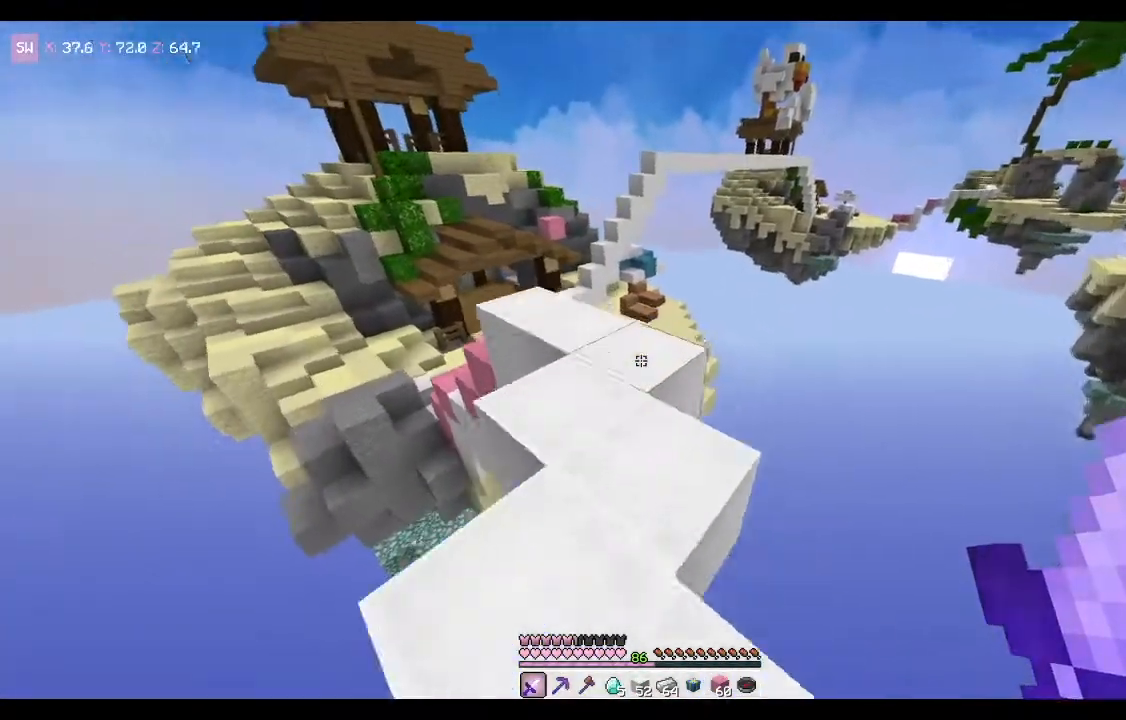
{"keys": ["w"], "mouse": [], "events": []}
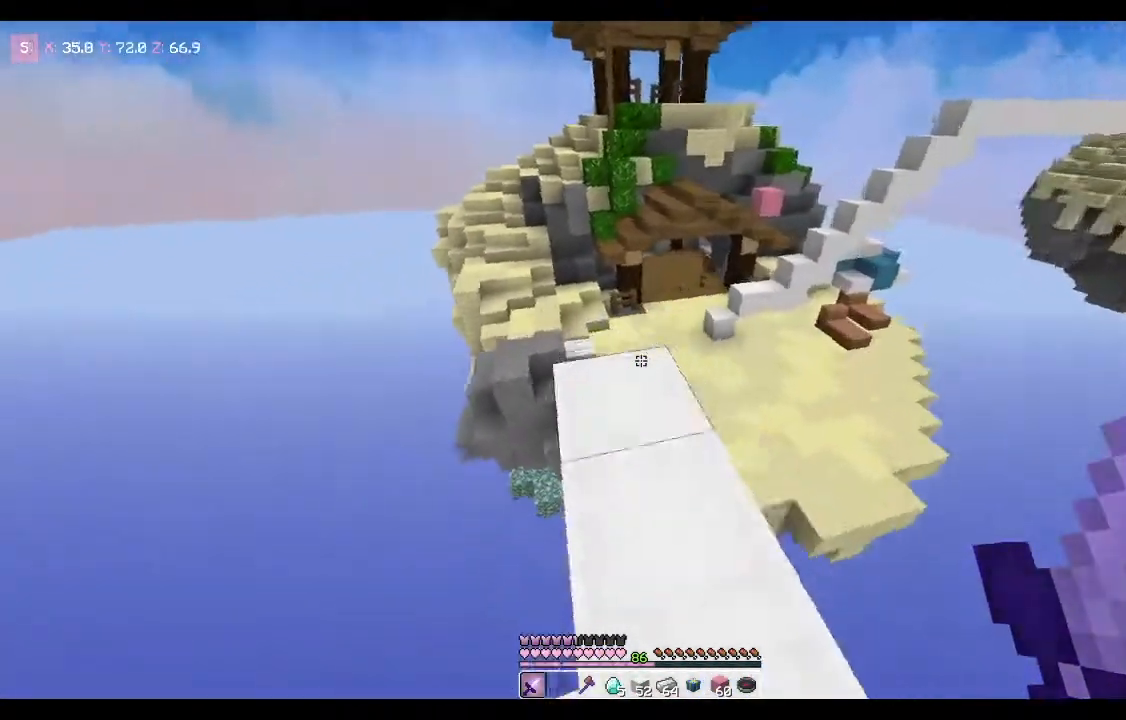
{"keys": ["w"], "mouse": [], "events": []}
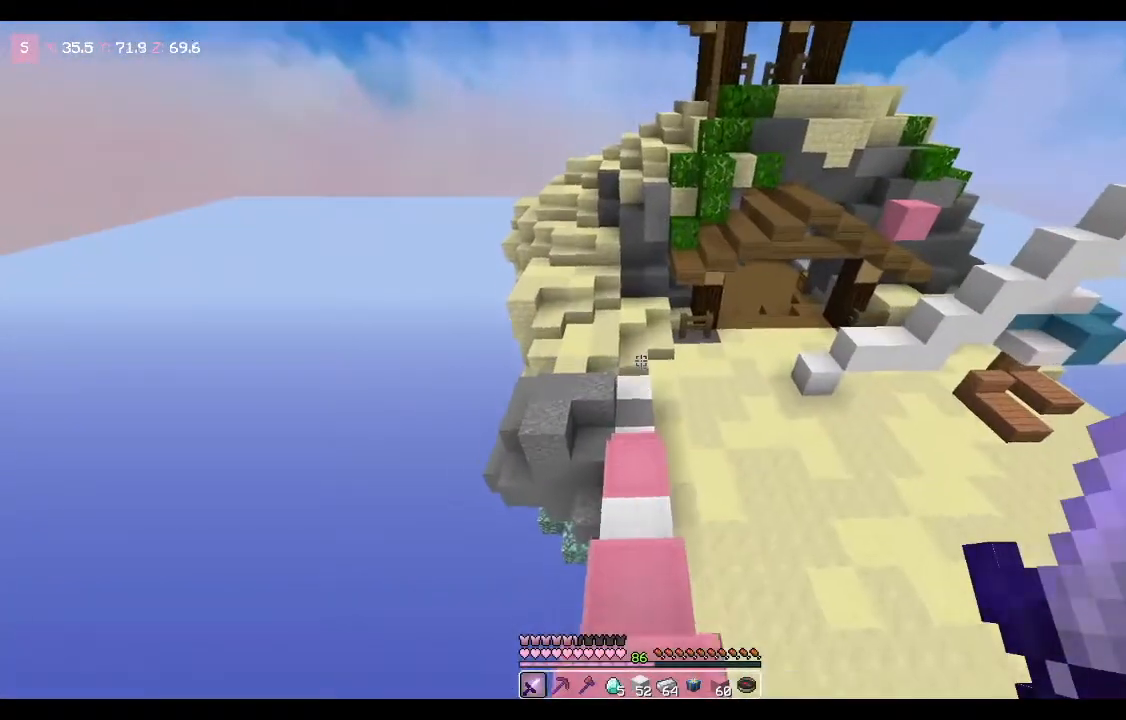
{"keys": ["w"], "mouse": [], "events": []}
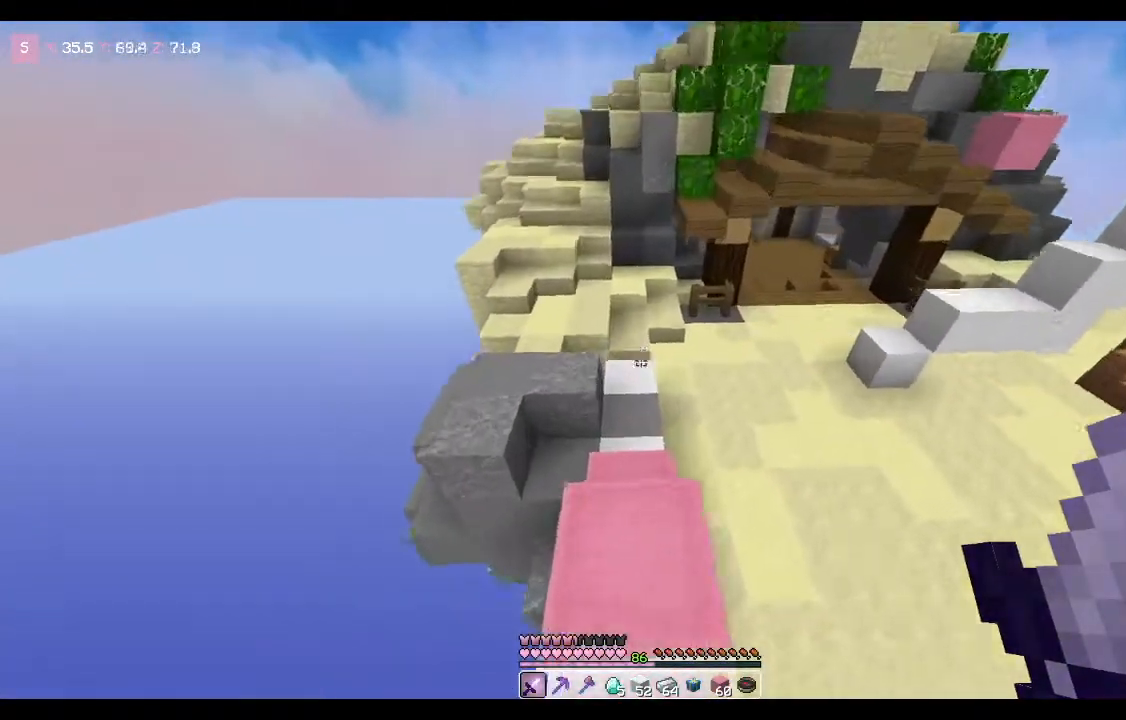
{"keys": ["a"], "mouse": [], "events": [[200, "a", "down"], [500, "w", "up"]]}
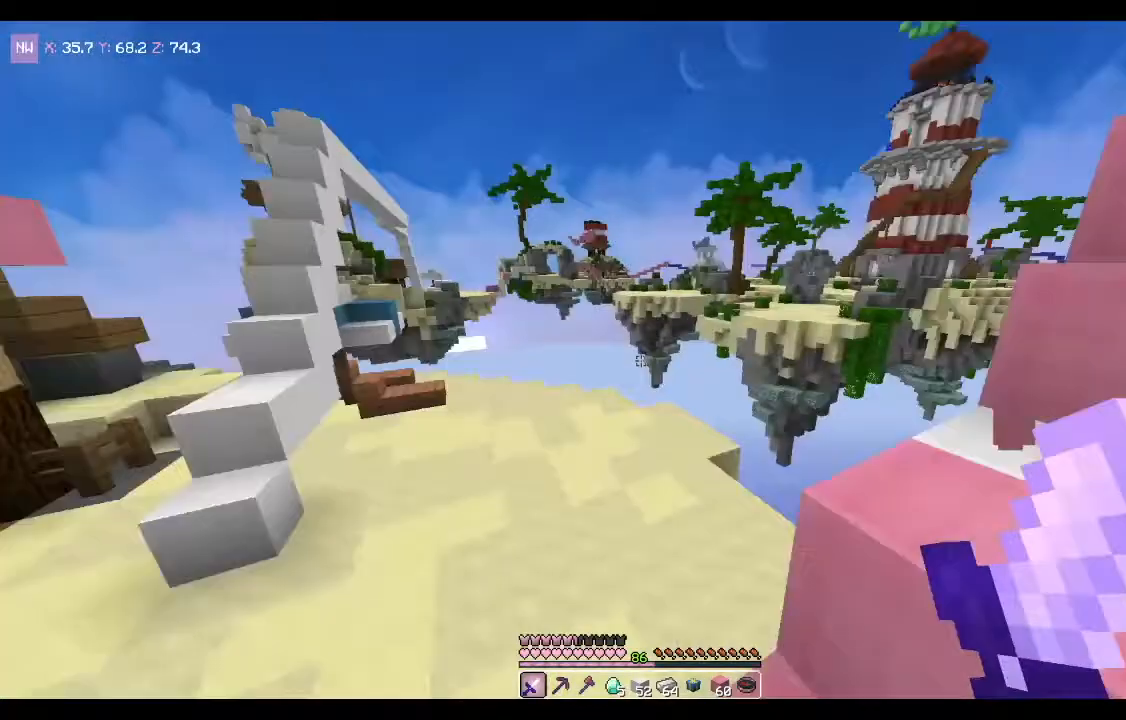
{"keys": ["a"], "mouse": [], "events": []}
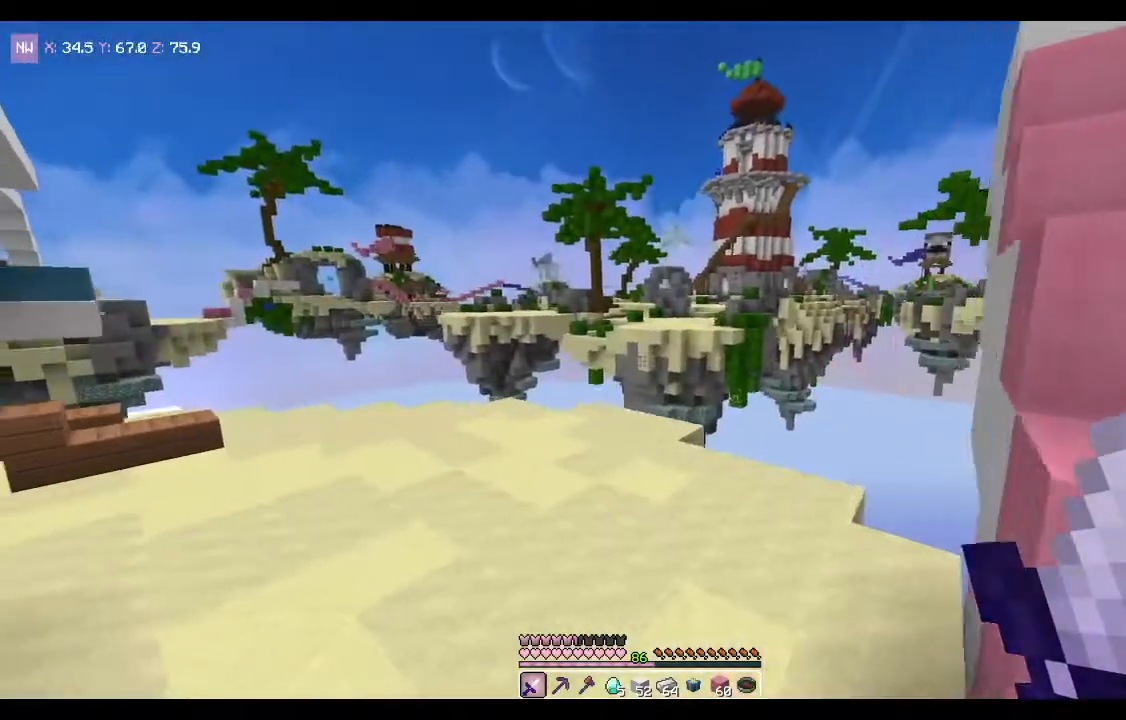
{"keys": ["space", "w"], "mouse": [], "events": [[66, "w", "down"], [367, "space", "down"], [400, "a", "up"]]}
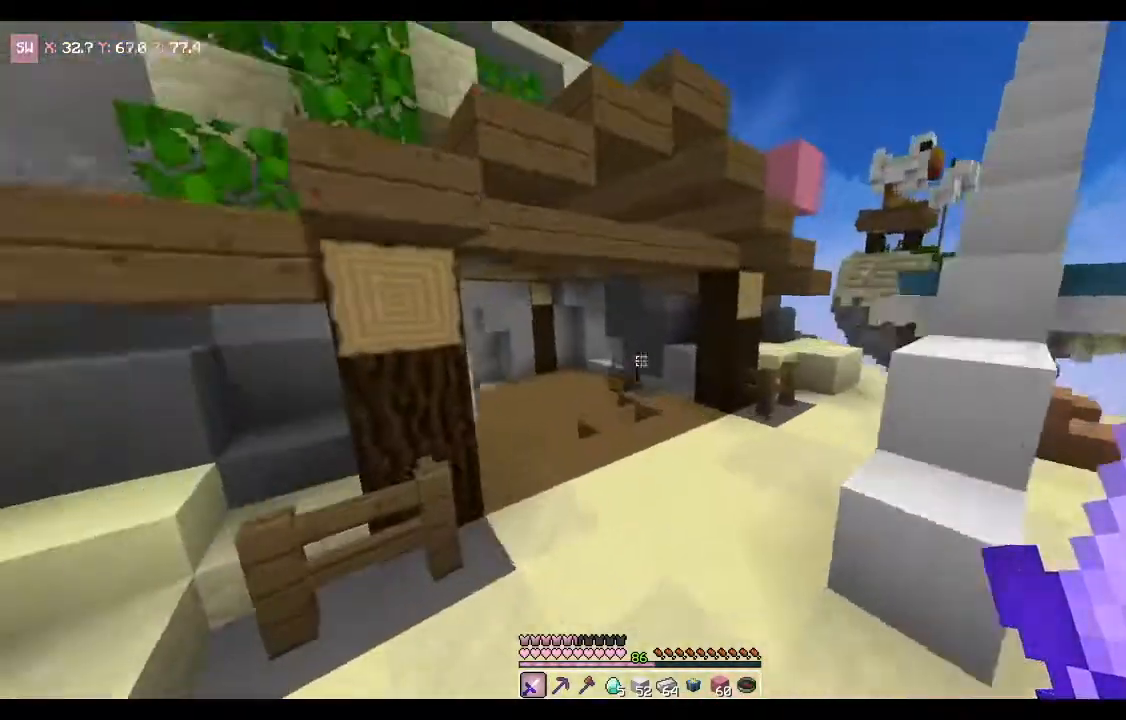
{"keys": ["w"], "mouse": [], "events": [[200, "space", "up"]]}
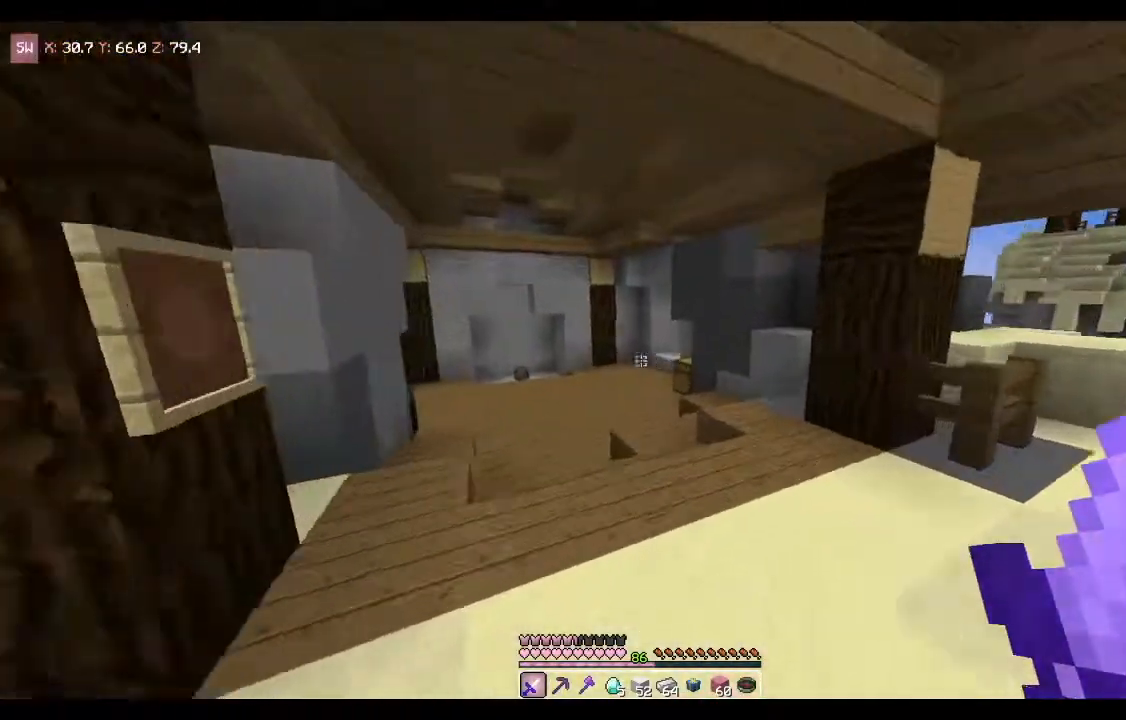
{"keys": ["w"], "mouse": [], "events": []}
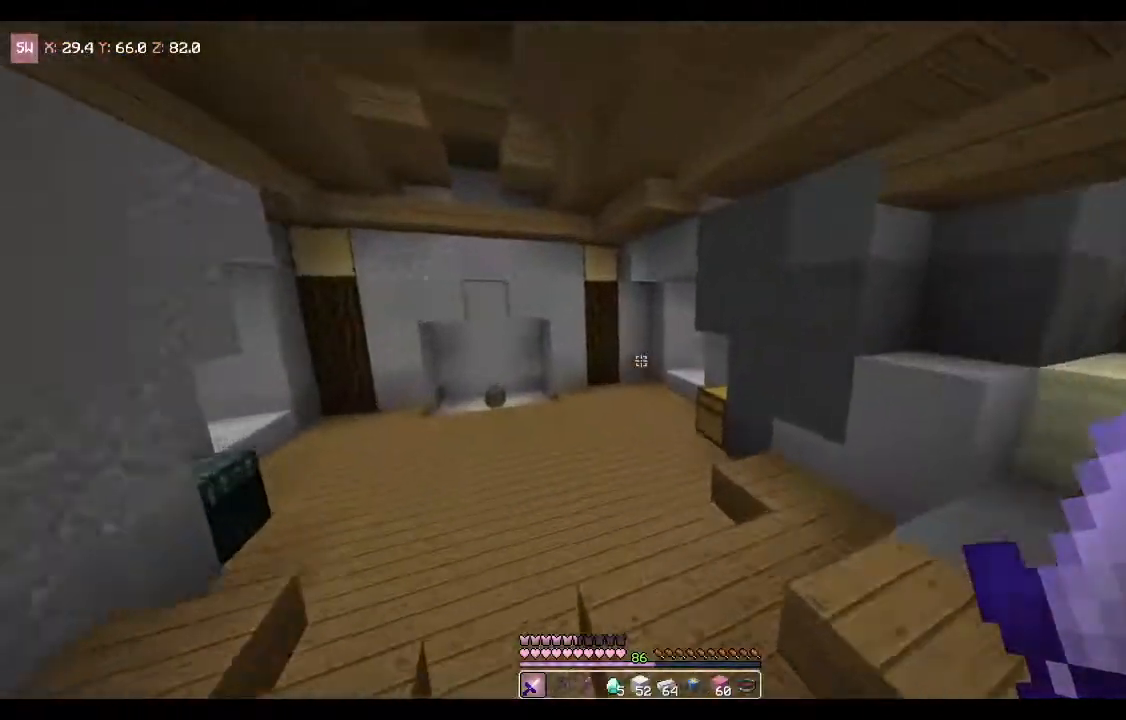
{"keys": ["space", "w"], "mouse": [], "events": [[467, "space", "down"]]}
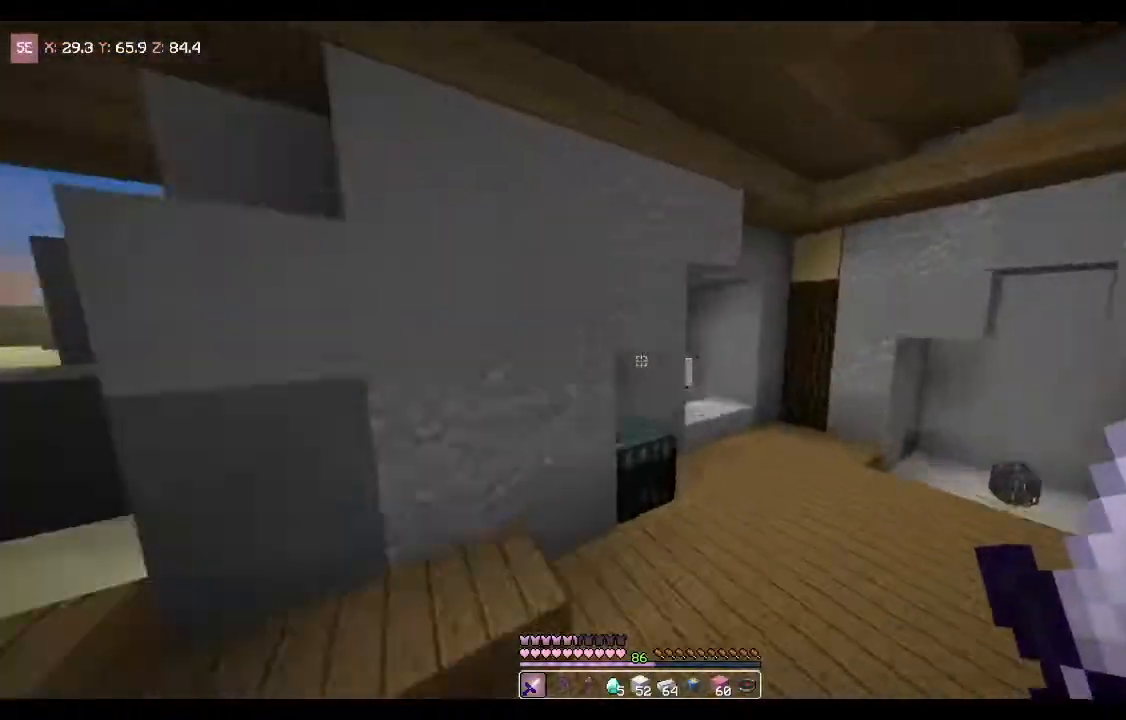
{"keys": ["d", "w"], "mouse": [], "events": [[200, "space", "up"], [467, "d", "down"]]}